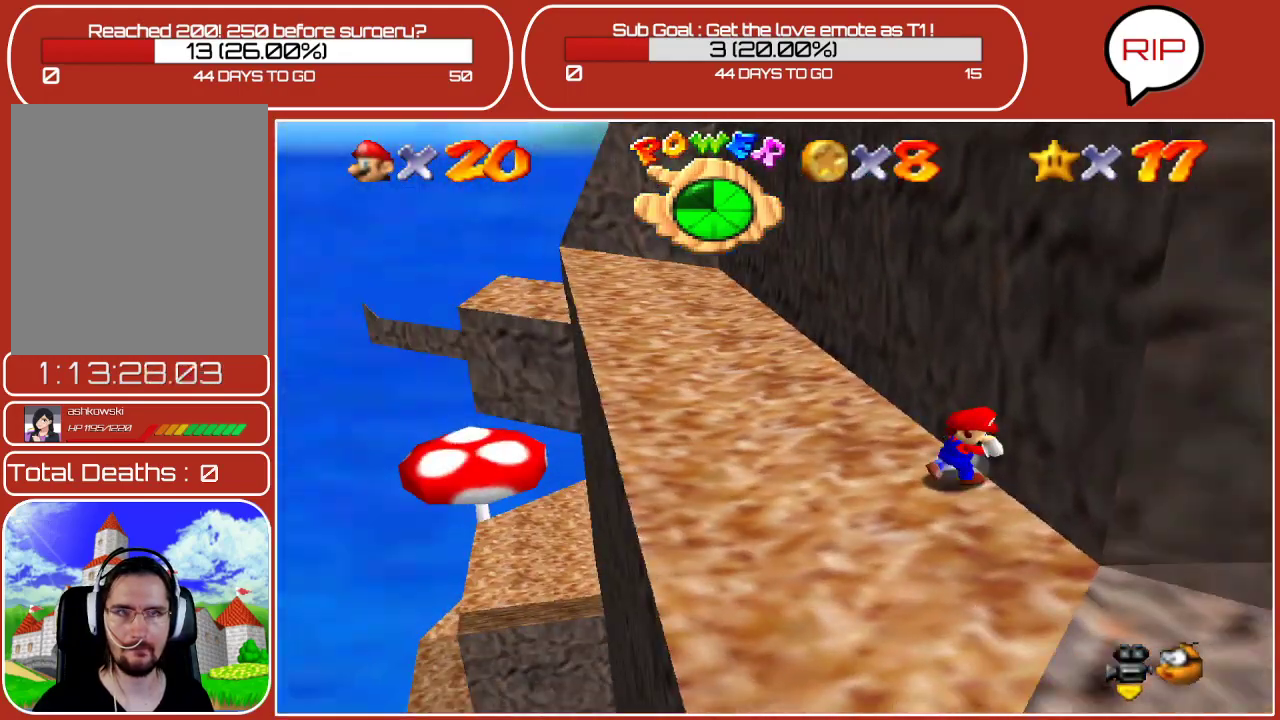
Gameplay with a controller (Nintendo layout); each line is a JSON object with the inputs held at the frame after it. "events" lists button and stick changes between this image and that frame as [ms after this image, input, new state], when the widget could be followed in between. Not read: L3 R3.
{"buttons": ["C_LEFT"], "left_stick": "down-left", "events": [[17, "C_RIGHT", "up"], [17, "left_stick", "down-right"], [367, "left_stick", "down"], [383, "C_LEFT", "down"], [467, "left_stick", "down-left"]]}
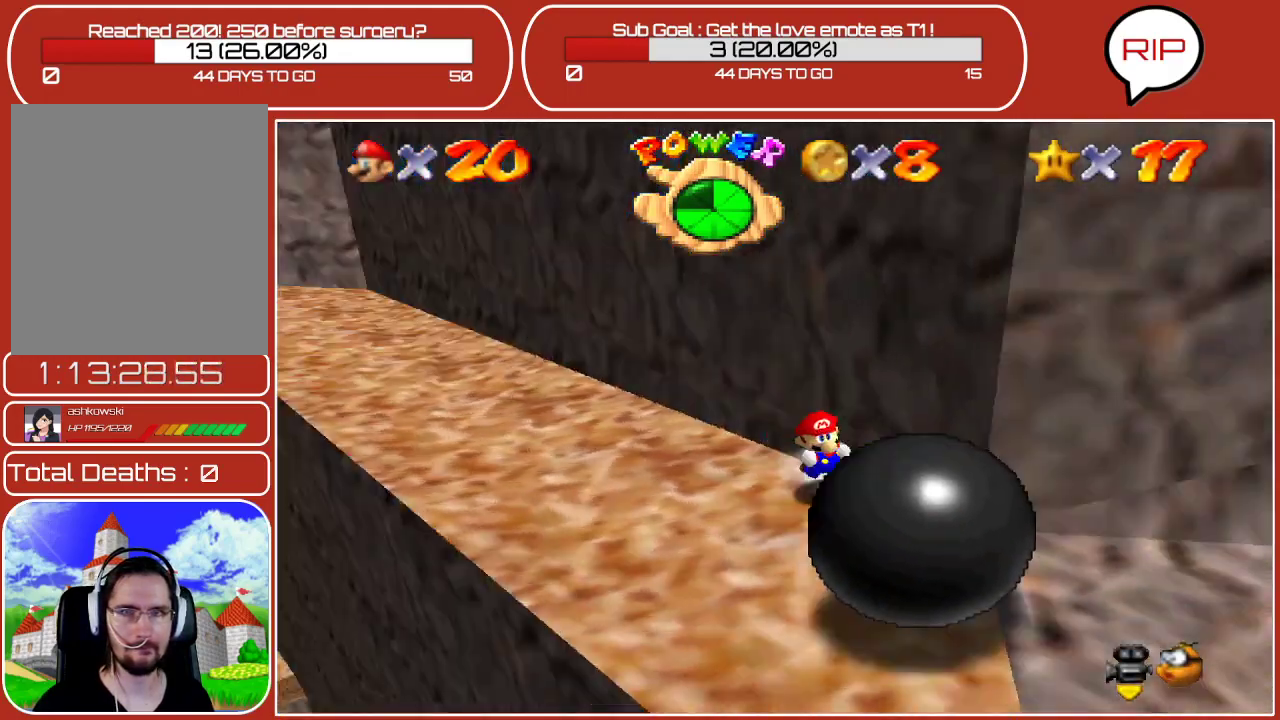
{"buttons": [], "left_stick": "right", "events": [[17, "C_LEFT", "up"], [133, "left_stick", "down-right"], [250, "left_stick", "right"]]}
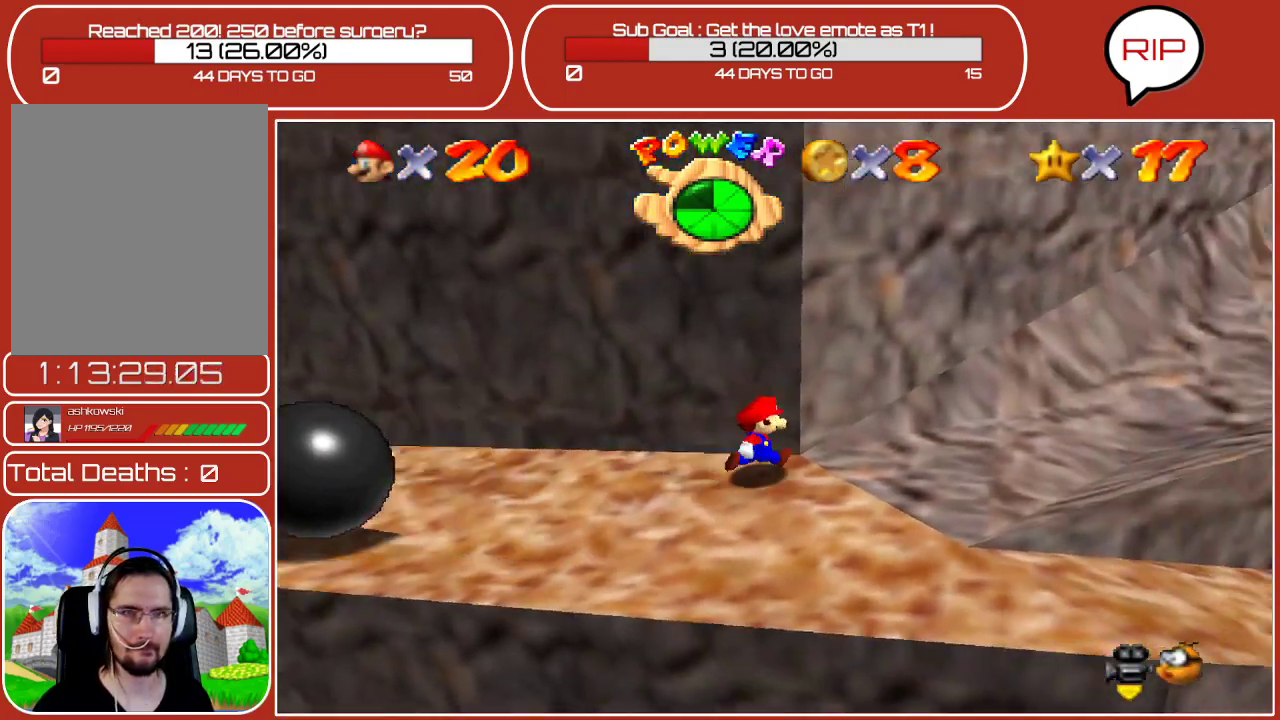
{"buttons": [], "left_stick": "right", "events": [[117, "C_LEFT", "down"], [233, "C_LEFT", "up"]]}
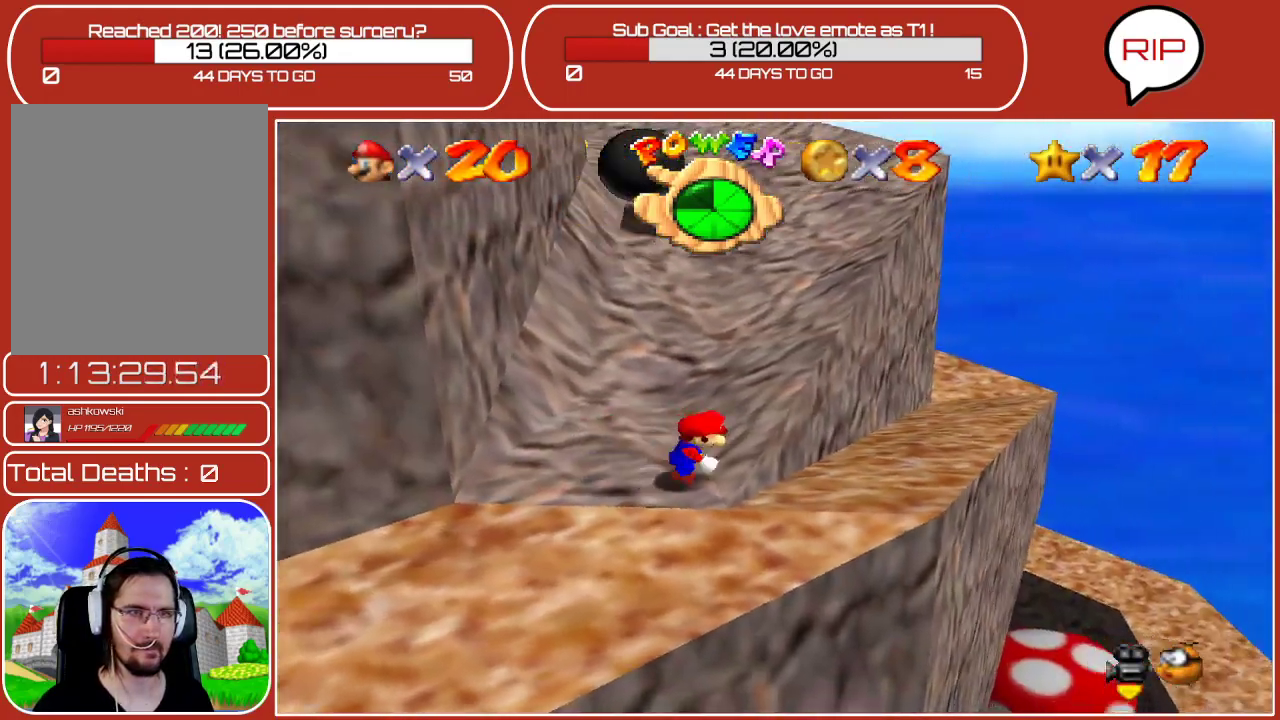
{"buttons": ["A"], "left_stick": "up", "events": [[67, "left_stick", "up"], [350, "A", "down"]]}
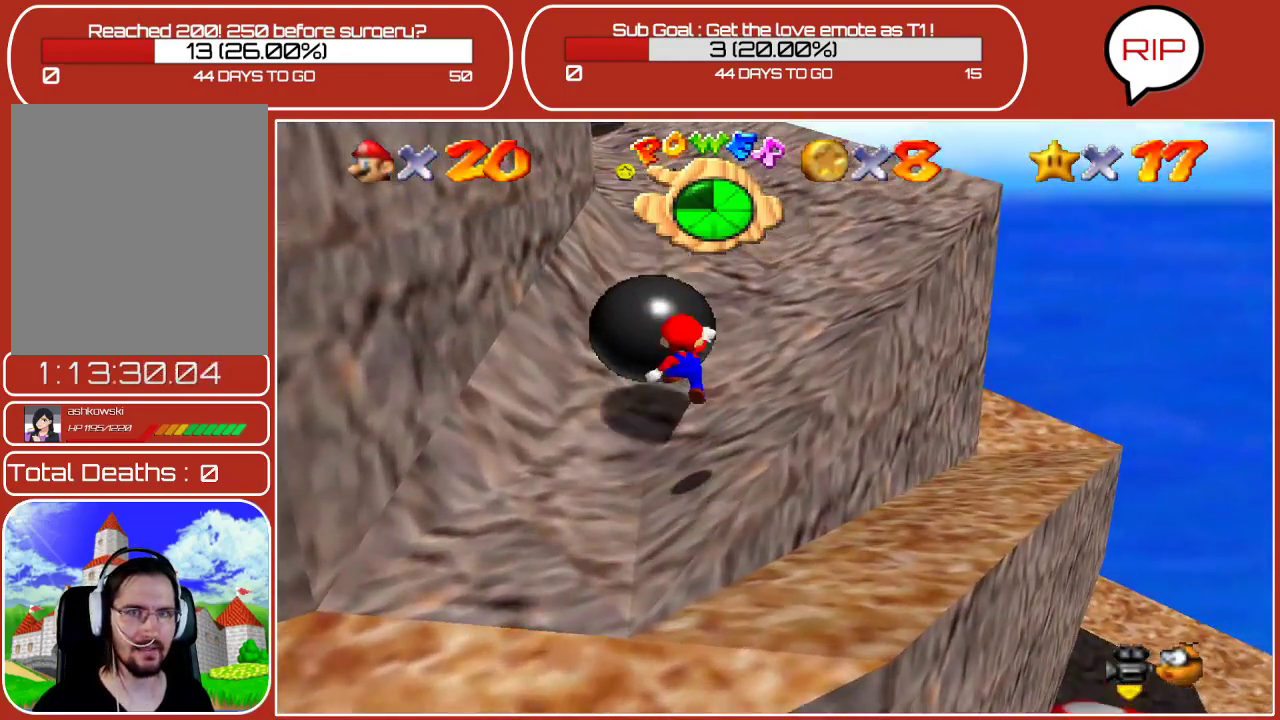
{"buttons": [], "left_stick": "up", "events": [[217, "A", "up"], [300, "B", "down"], [467, "B", "up"]]}
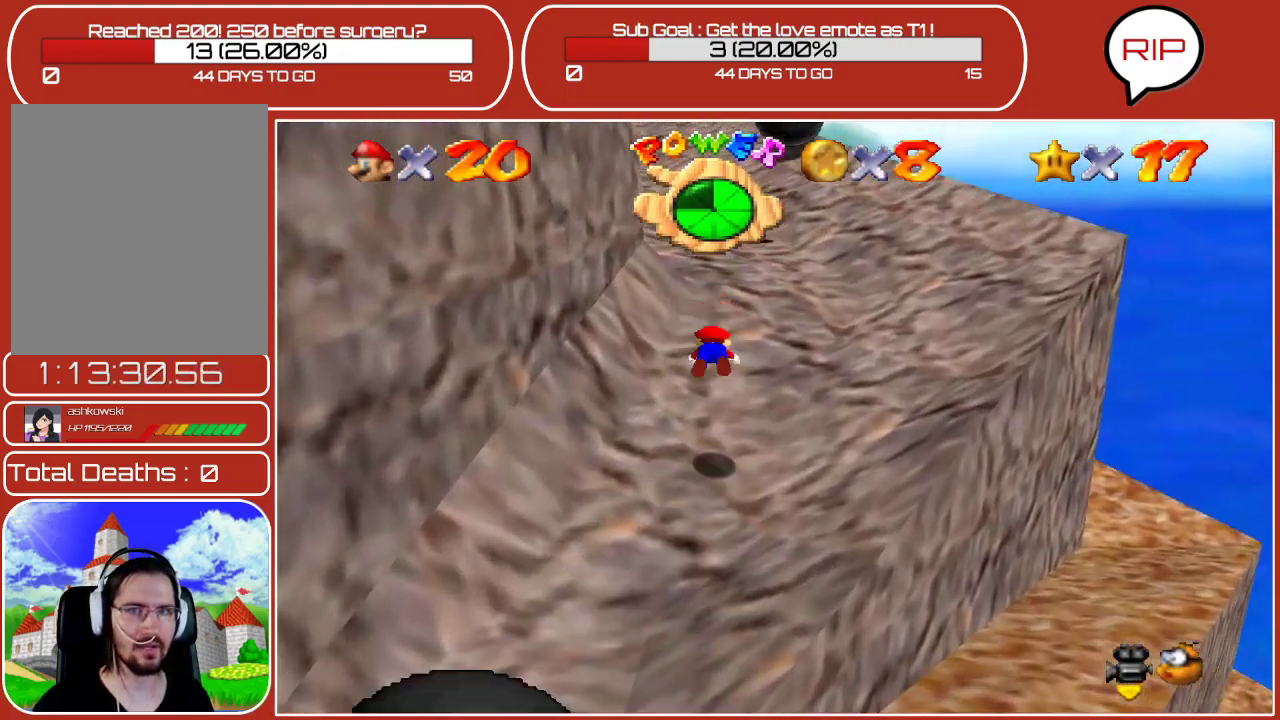
{"buttons": [], "left_stick": "up", "events": [[233, "A", "down"], [417, "A", "up"]]}
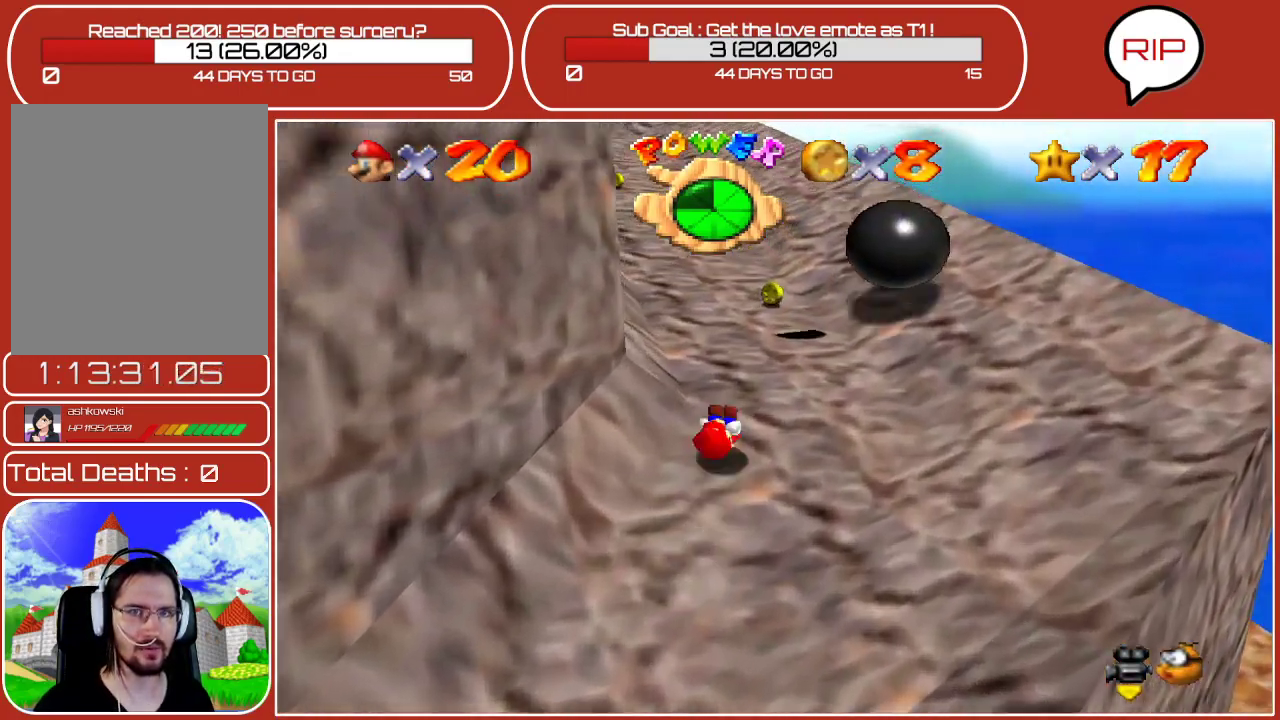
{"buttons": [], "left_stick": "up-right", "events": [[250, "left_stick", "up-right"]]}
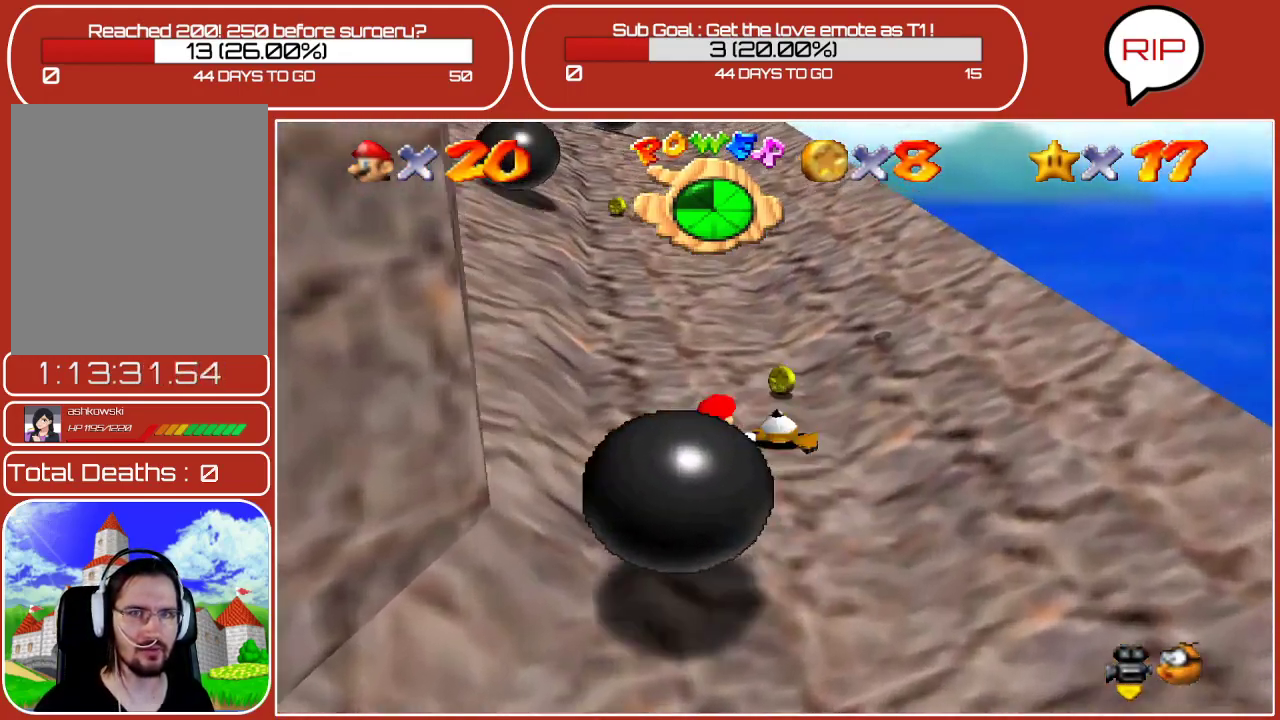
{"buttons": [], "left_stick": "up-right", "events": []}
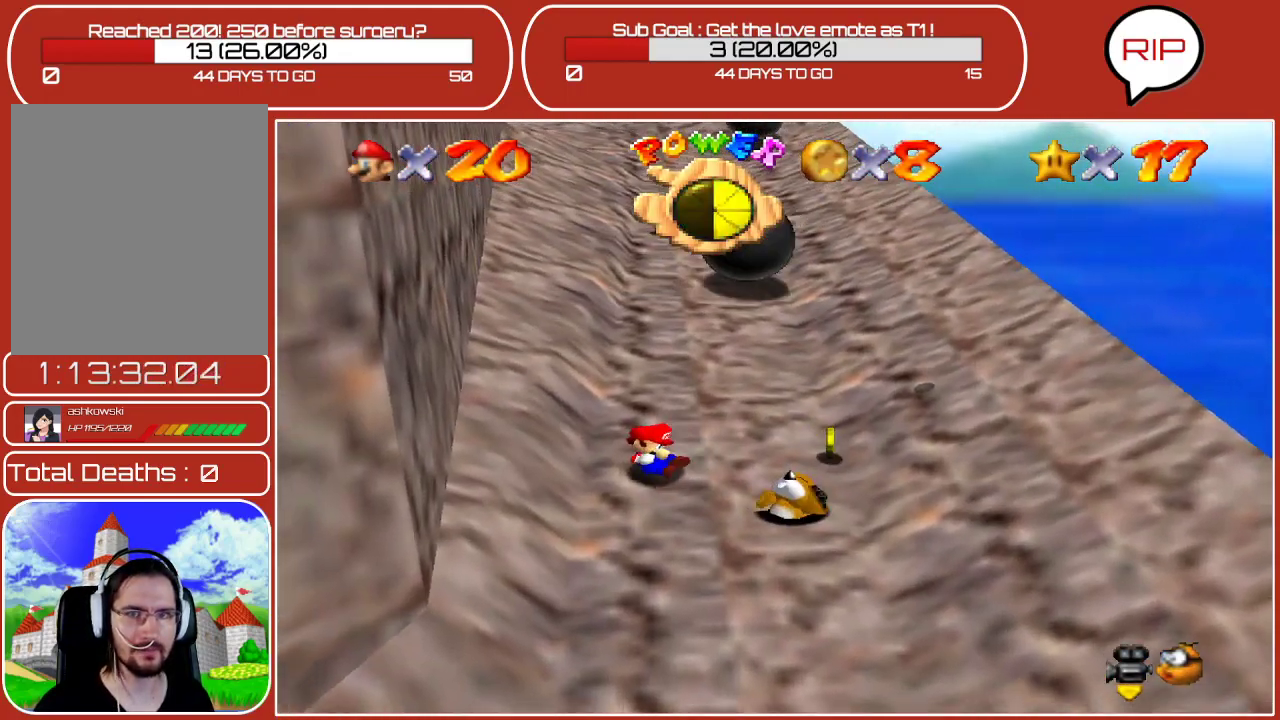
{"buttons": ["A"], "left_stick": "up", "events": [[83, "A", "down"], [217, "left_stick", "up"], [267, "A", "up"], [417, "A", "down"]]}
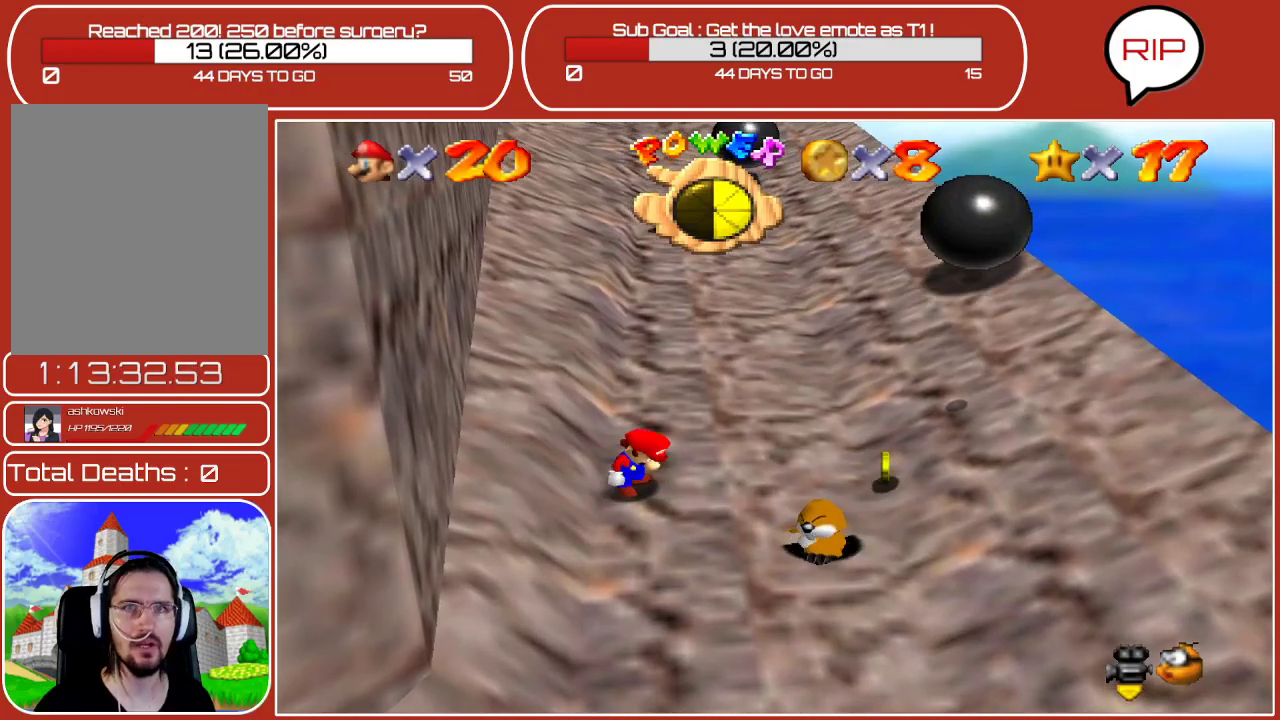
{"buttons": [], "left_stick": "right", "events": [[33, "left_stick", "up-right"], [83, "A", "up"], [183, "left_stick", "right"]]}
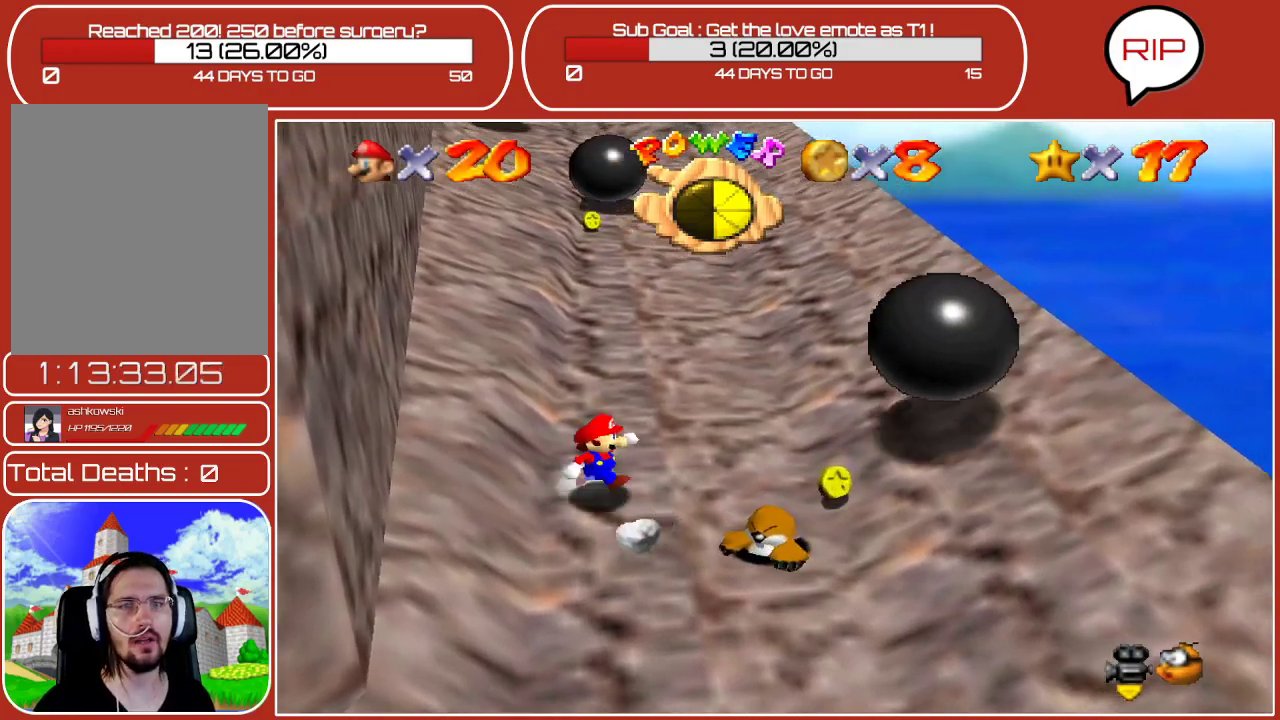
{"buttons": [], "left_stick": "down-right", "events": [[150, "B", "down"], [200, "left_stick", "down-right"], [317, "B", "up"]]}
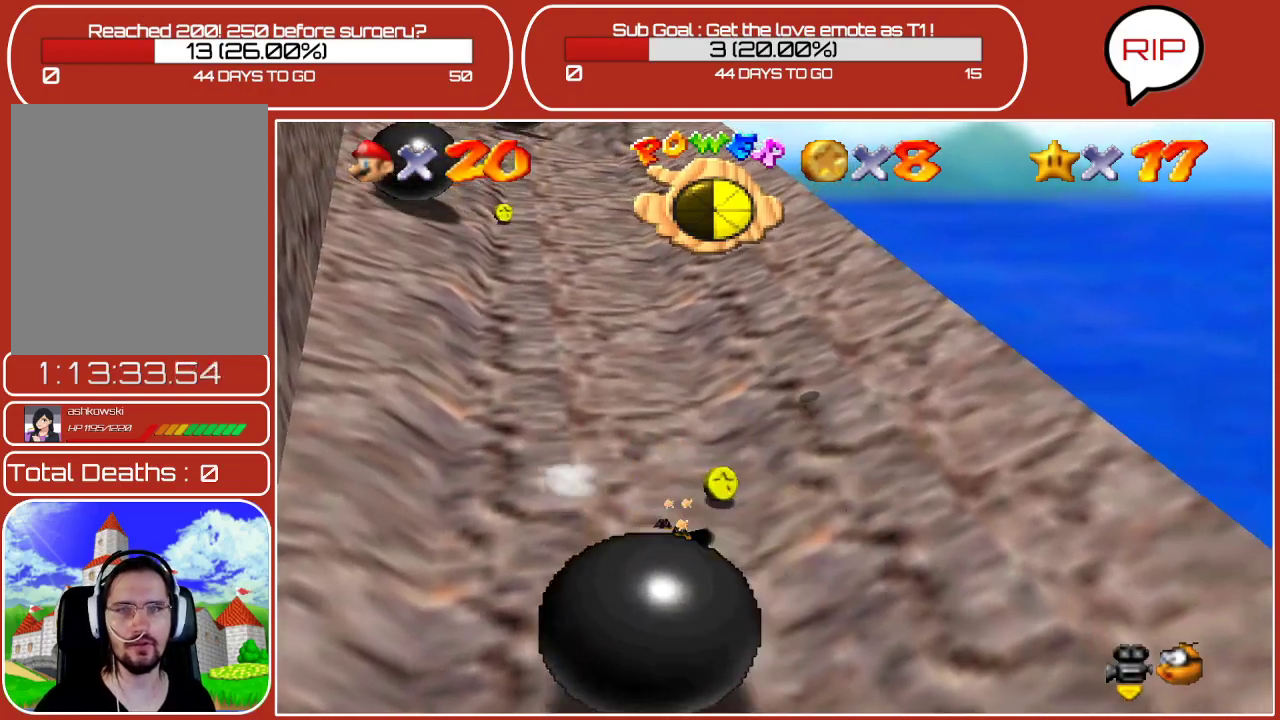
{"buttons": [], "left_stick": "down-right", "events": []}
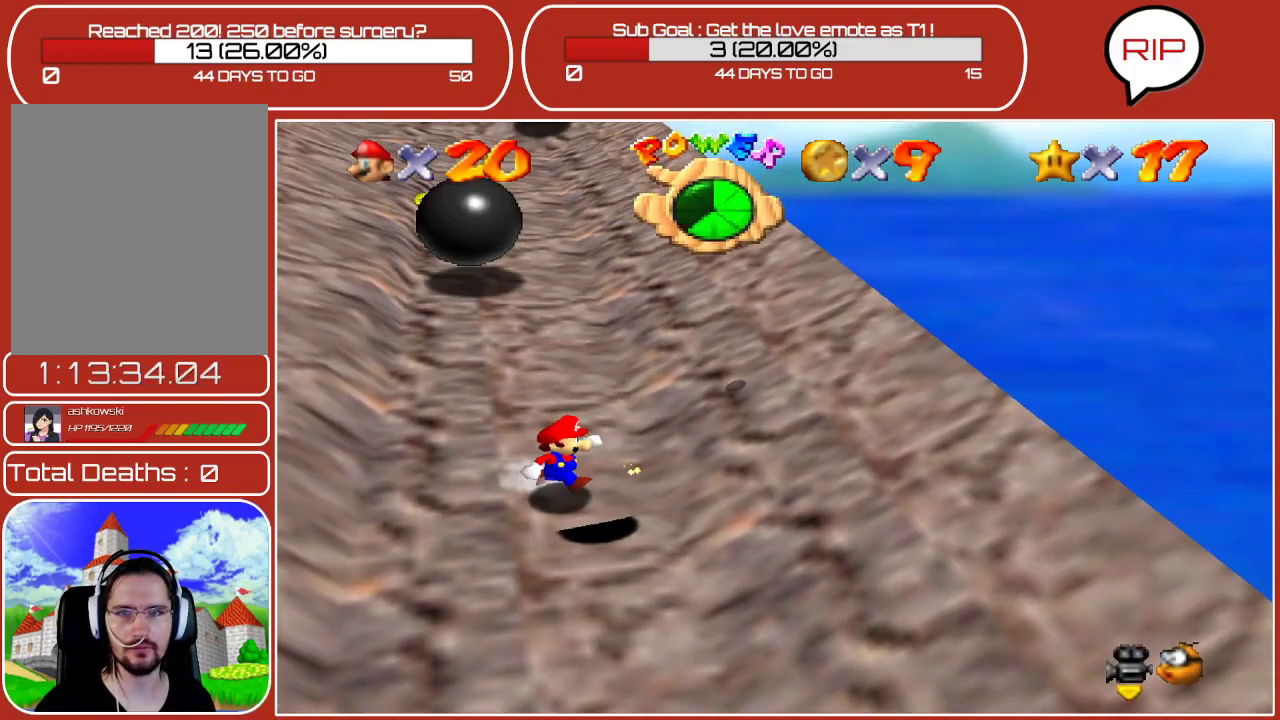
{"buttons": [], "left_stick": "up-left", "events": [[133, "left_stick", "up-right"], [183, "left_stick", "up"], [283, "left_stick", "up-left"]]}
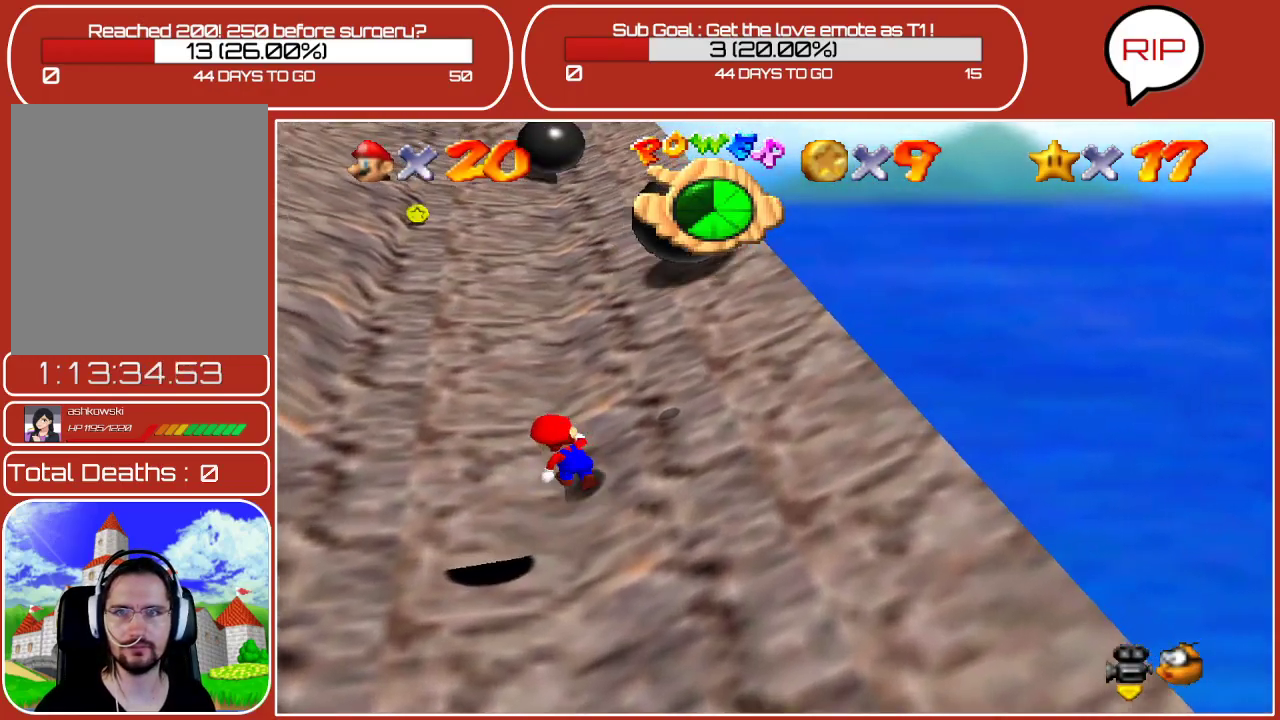
{"buttons": [], "left_stick": "up", "events": [[417, "left_stick", "up"]]}
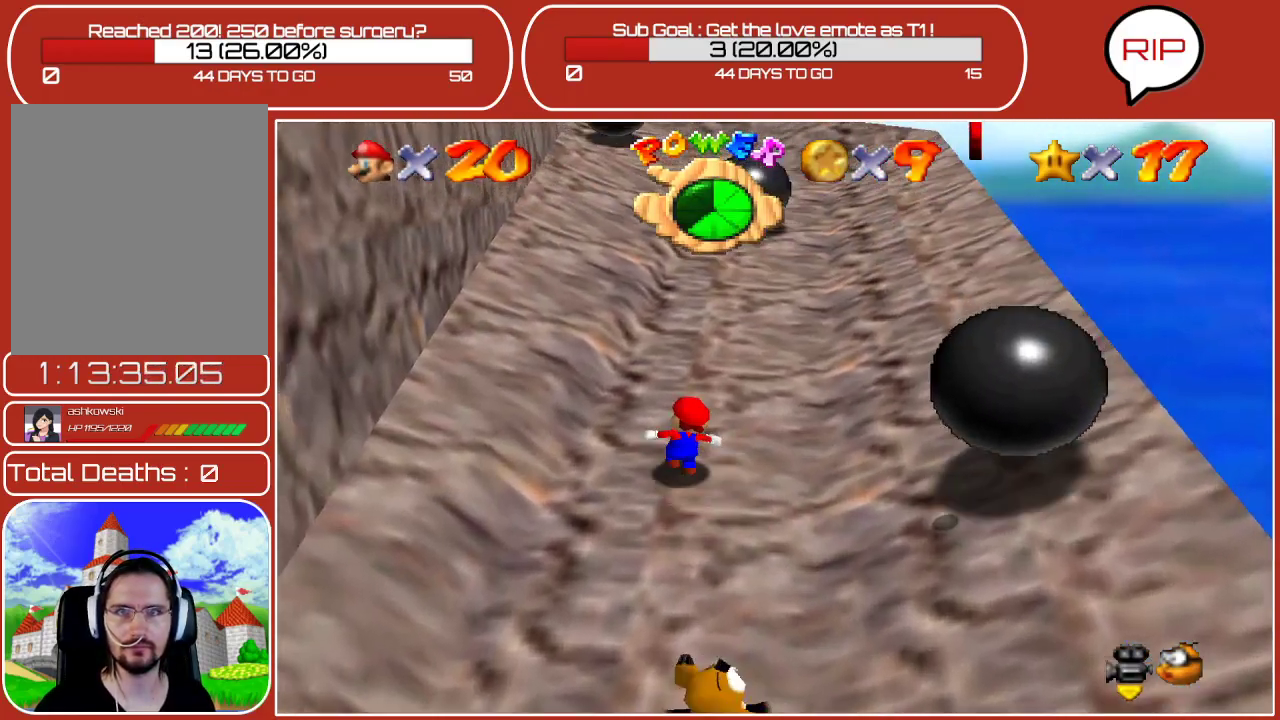
{"buttons": [], "left_stick": "up", "events": [[167, "left_stick", "up-right"], [483, "left_stick", "up"]]}
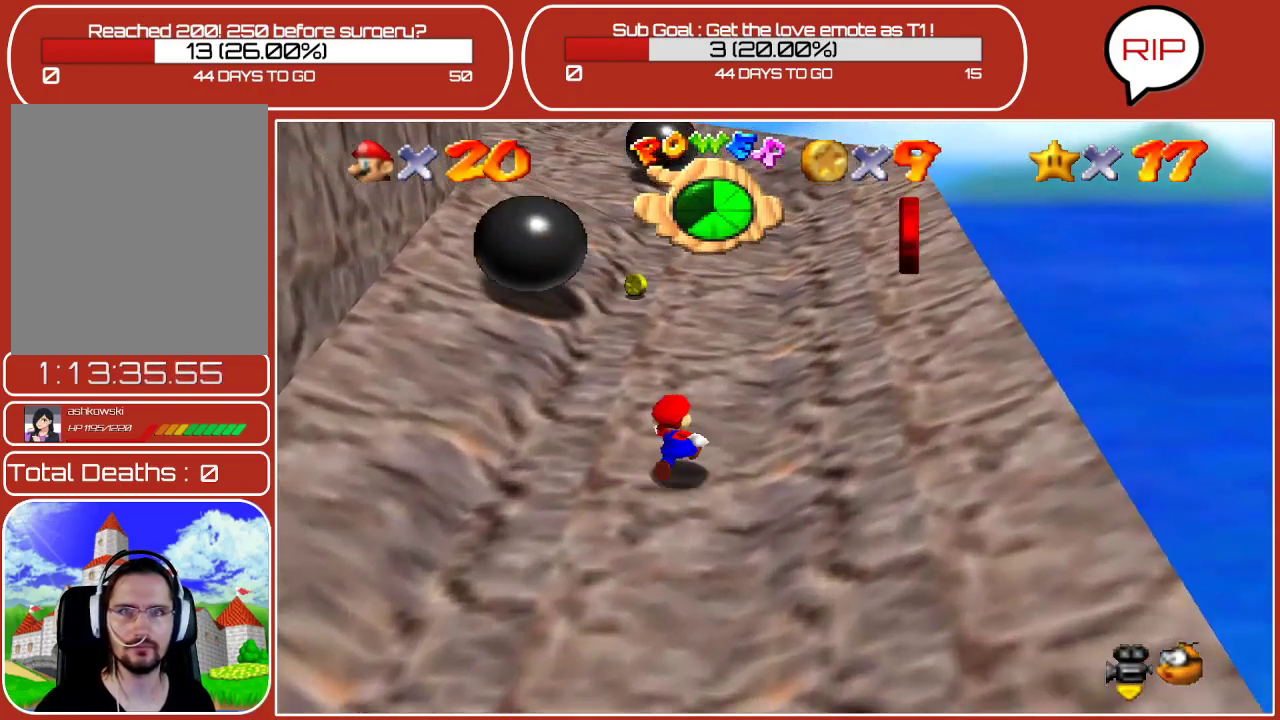
{"buttons": [], "left_stick": "up", "events": []}
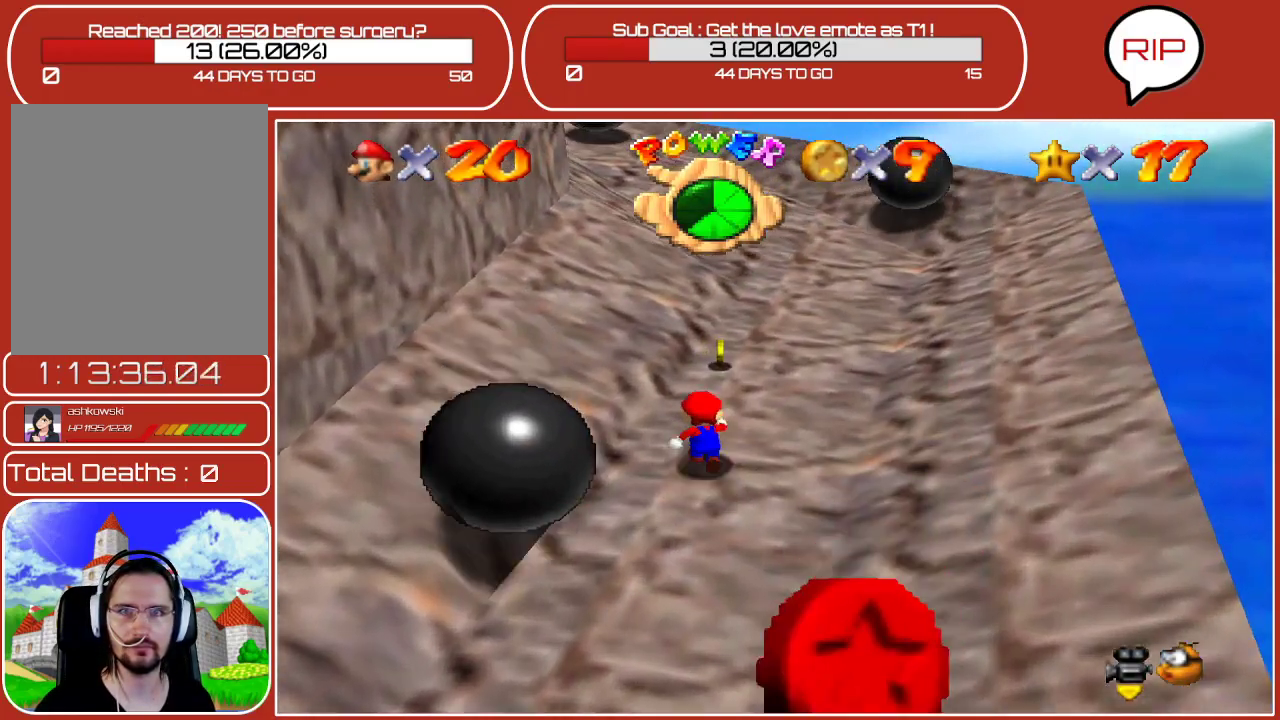
{"buttons": [], "left_stick": "up", "events": []}
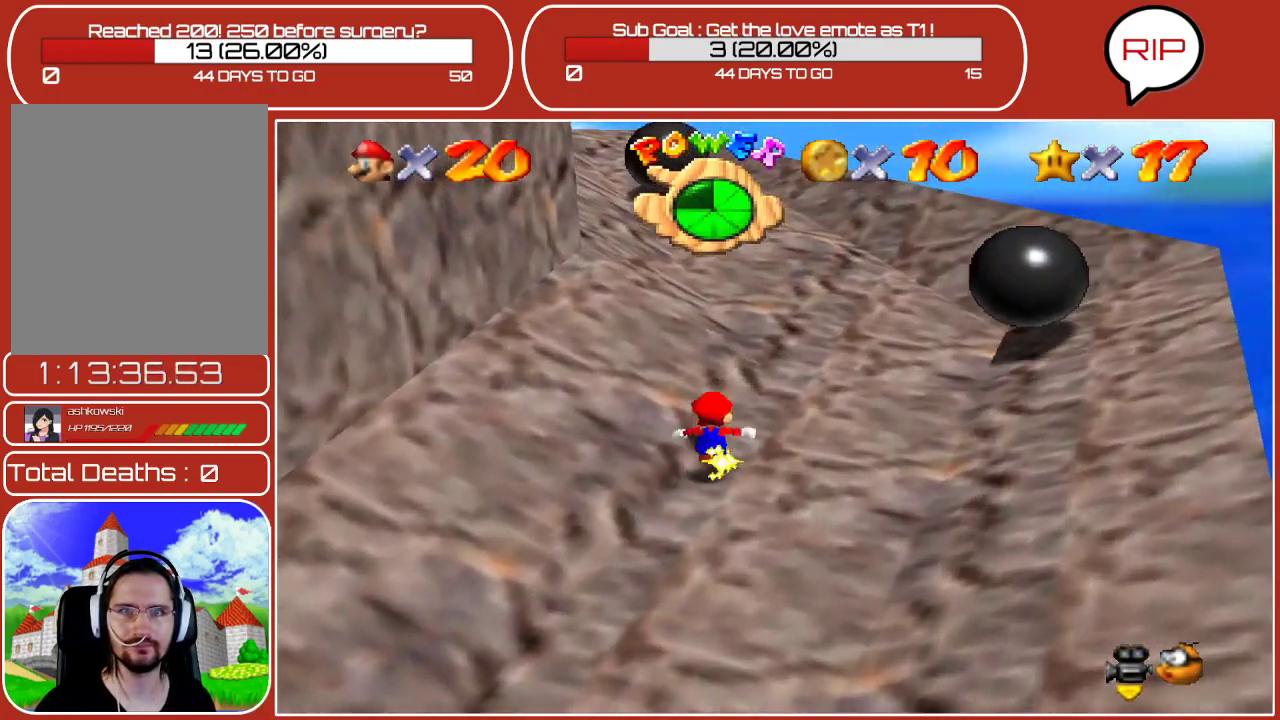
{"buttons": [], "left_stick": "up", "events": []}
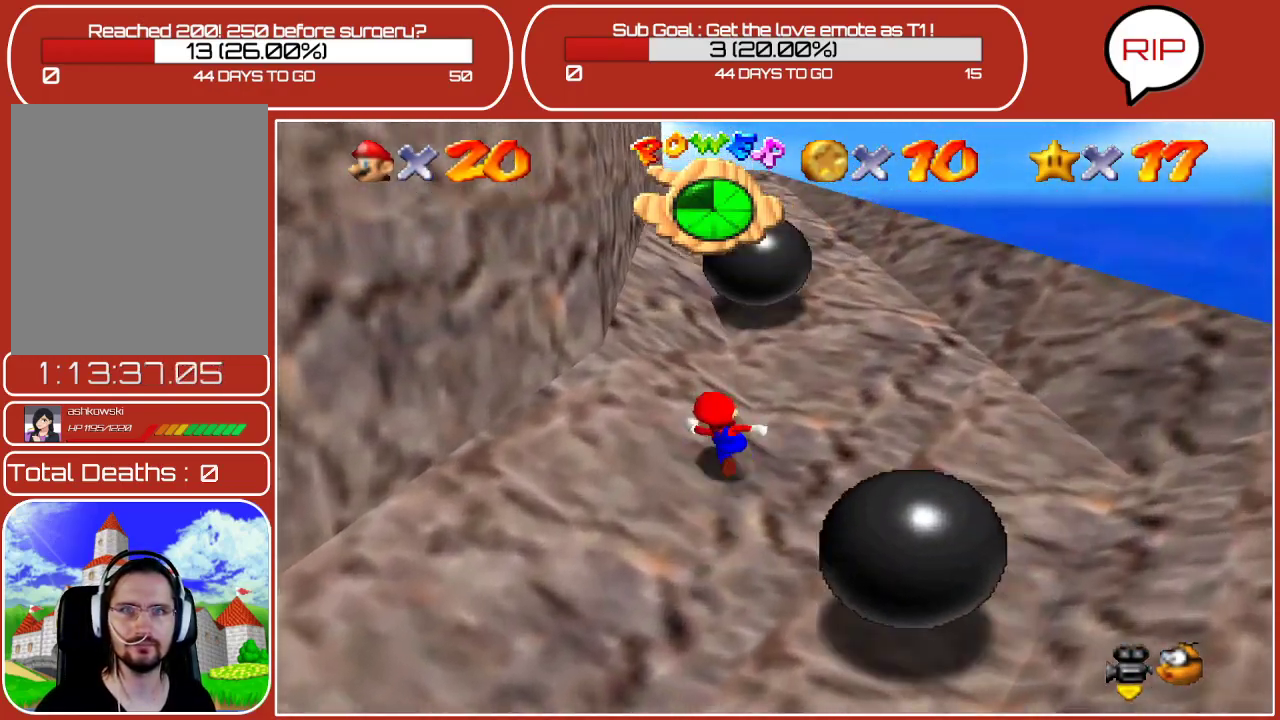
{"buttons": ["A"], "left_stick": "up", "events": [[317, "A", "down"]]}
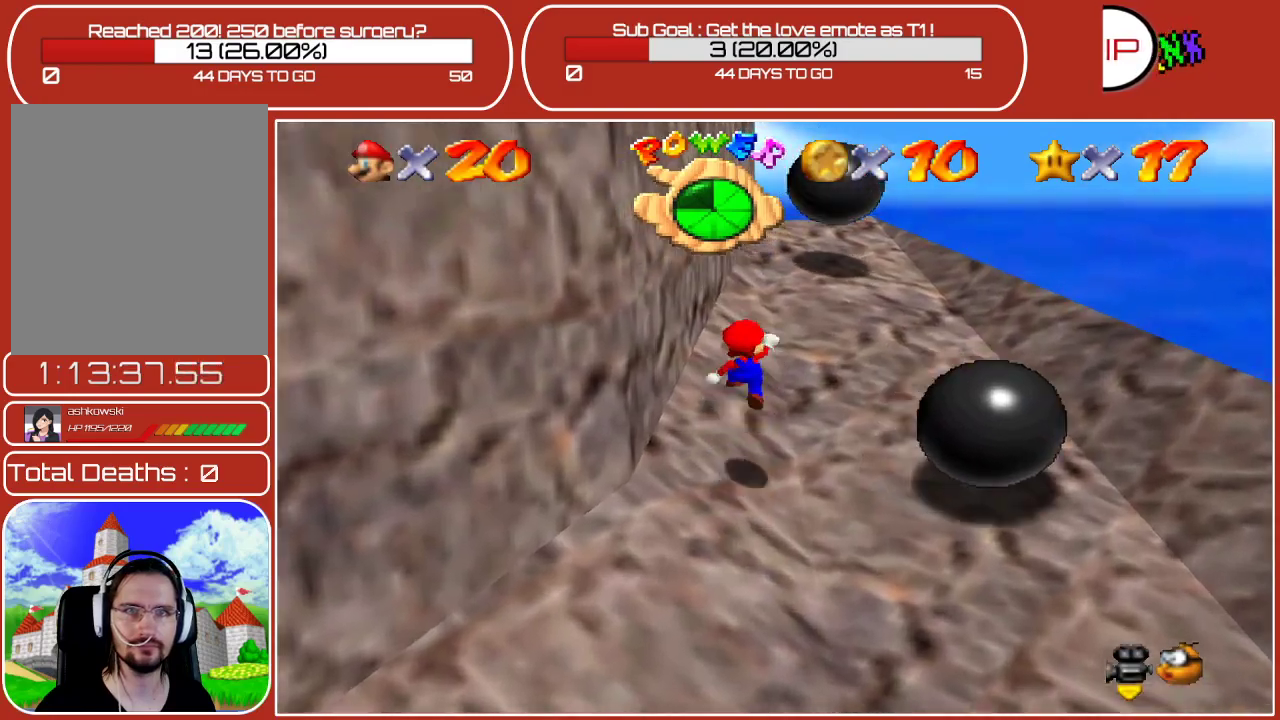
{"buttons": [], "left_stick": "up-left", "events": [[33, "A", "up"], [83, "B", "down"], [233, "left_stick", "up-left"], [267, "B", "up"]]}
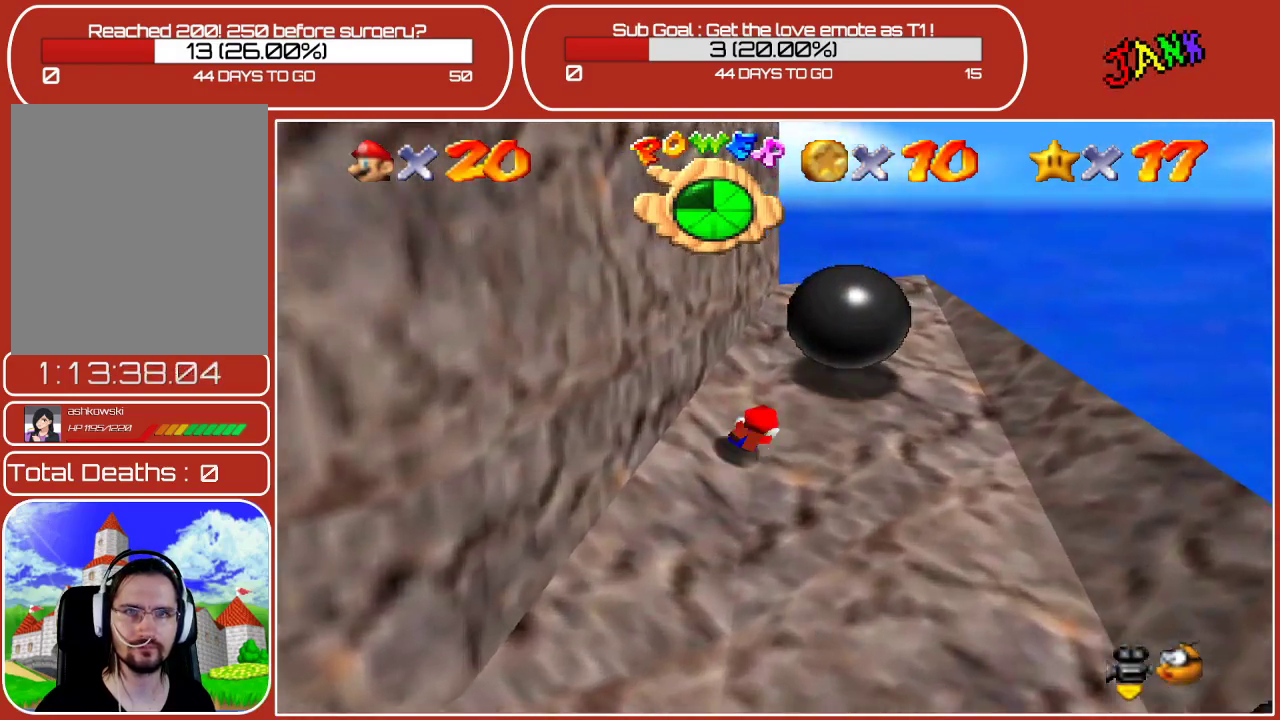
{"buttons": [], "left_stick": "up-right", "events": [[33, "A", "down"], [117, "left_stick", "up"], [167, "A", "up"], [283, "left_stick", "up-right"]]}
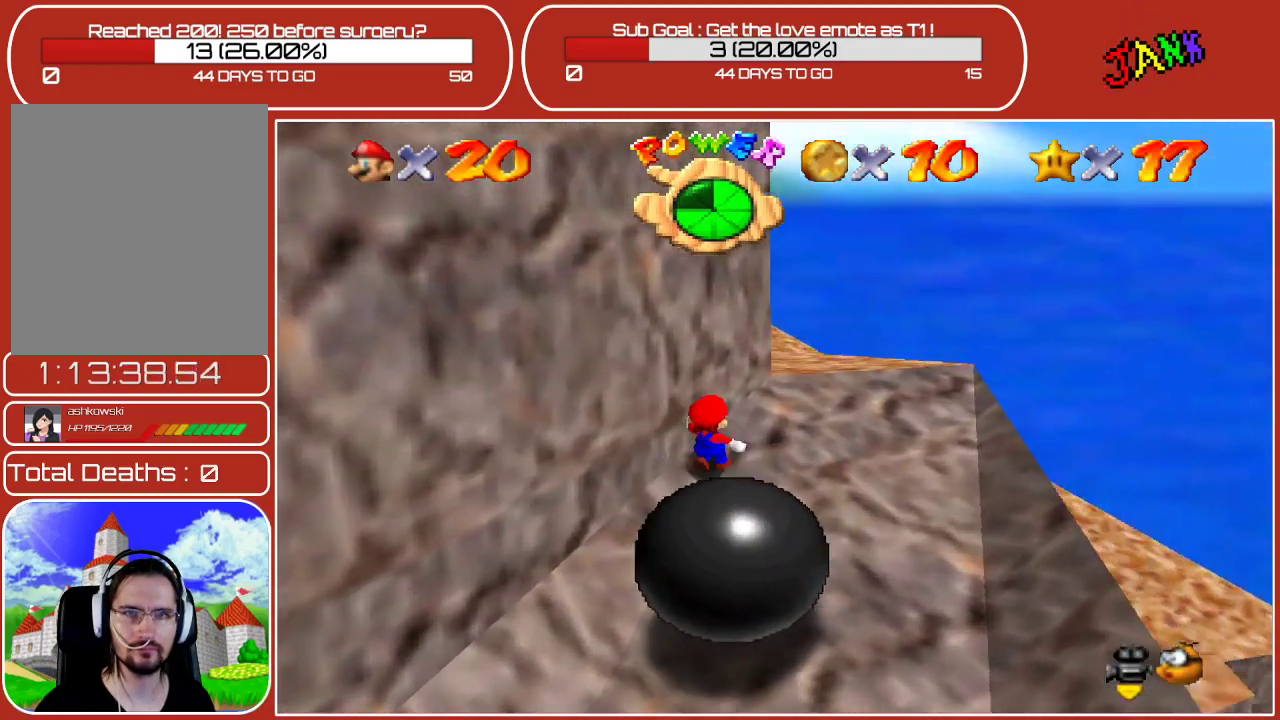
{"buttons": [], "left_stick": "up", "events": [[333, "left_stick", "up"]]}
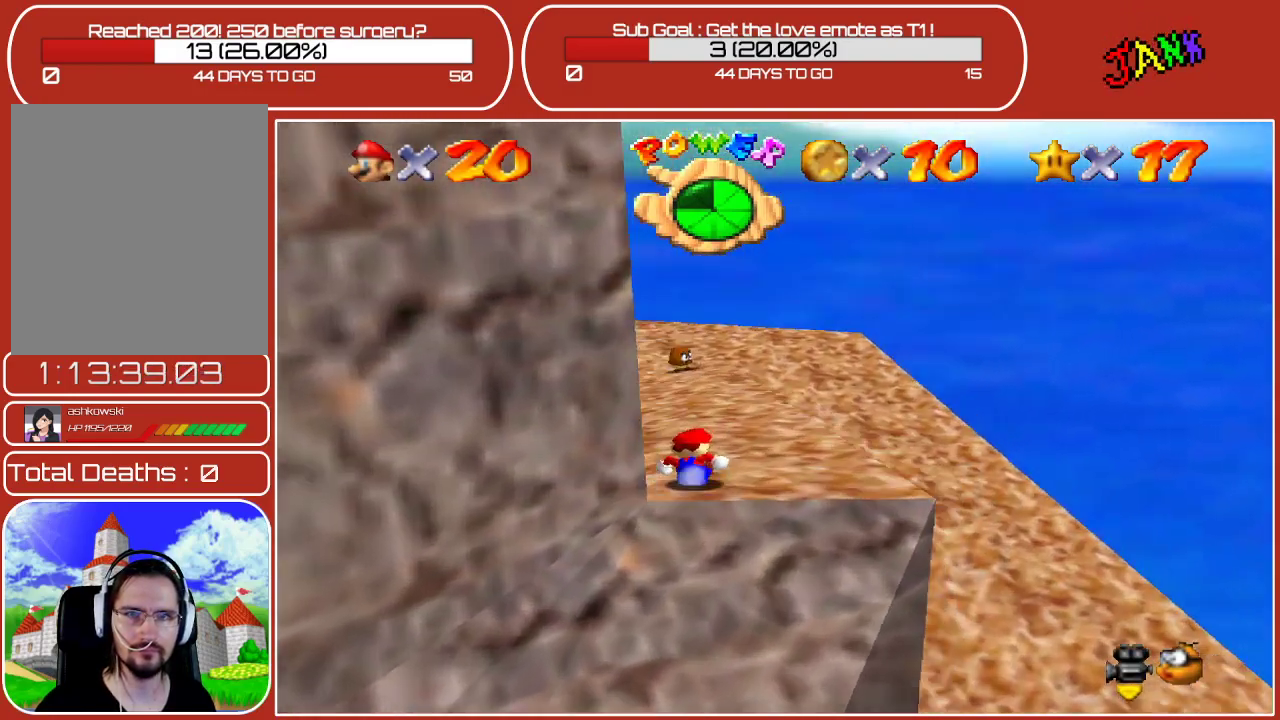
{"buttons": [], "left_stick": "up", "events": []}
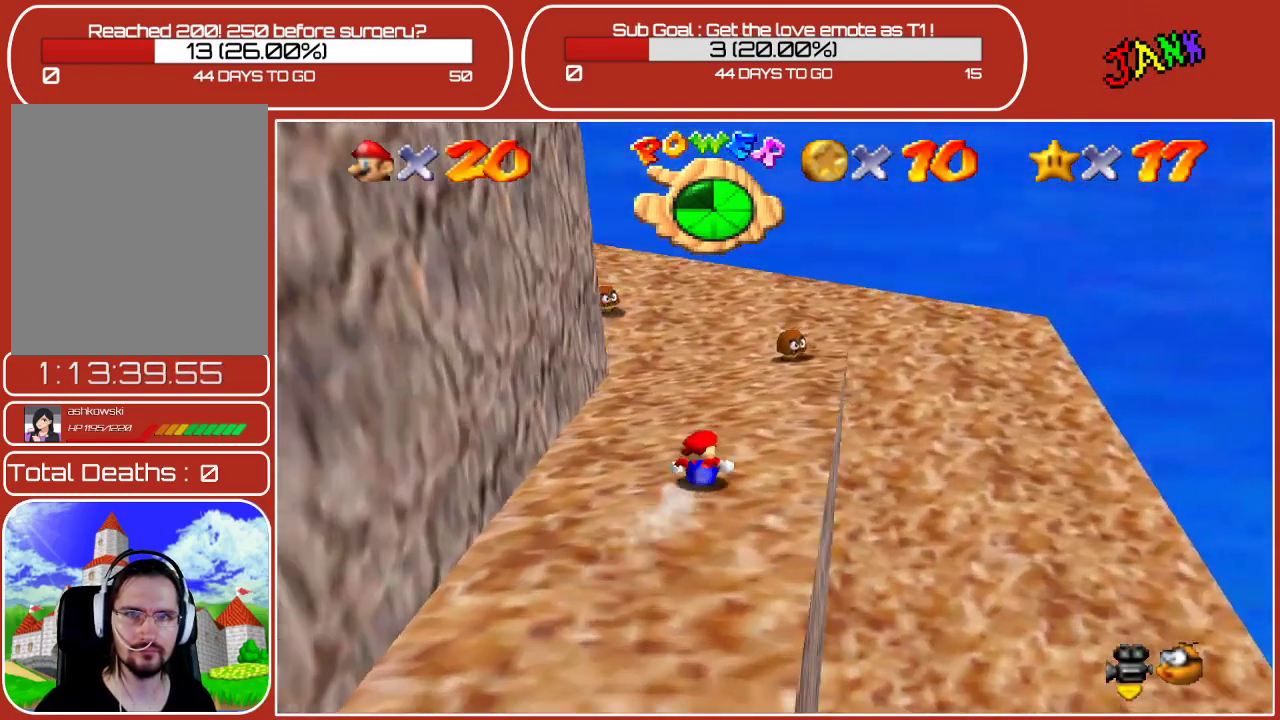
{"buttons": [], "left_stick": "up-left", "events": [[183, "left_stick", "up-left"]]}
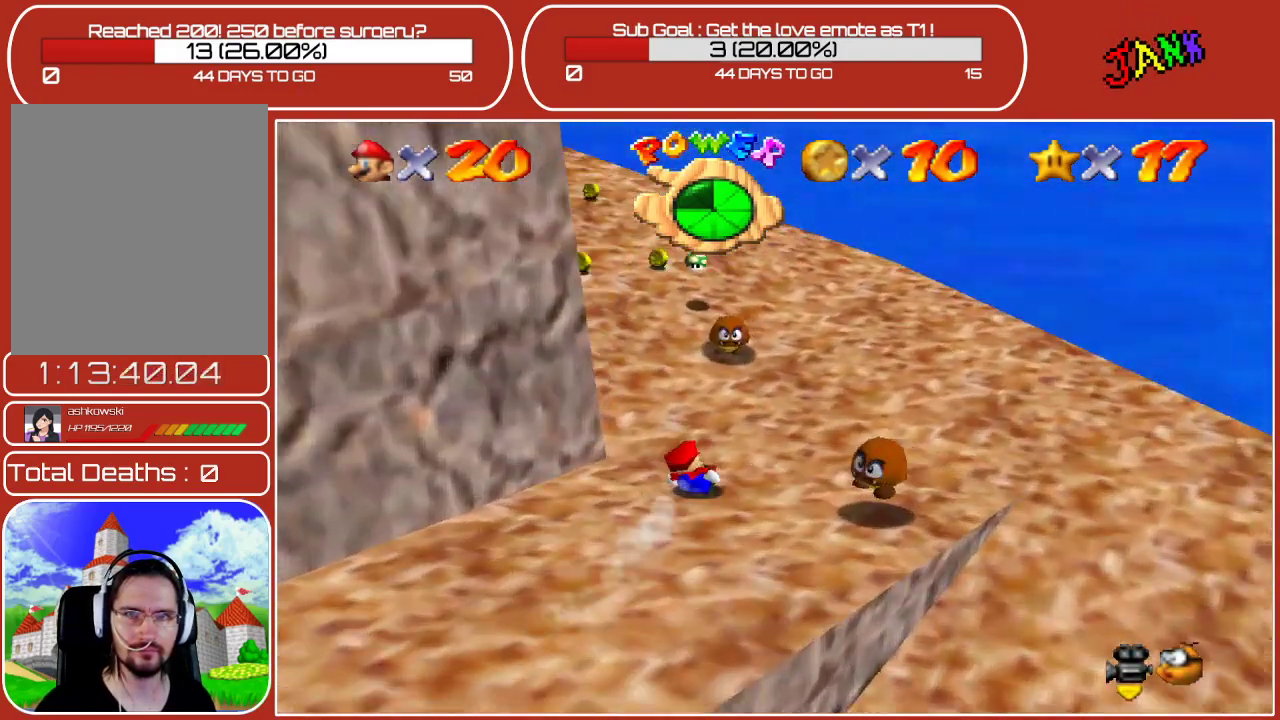
{"buttons": [], "left_stick": "up", "events": [[283, "left_stick", "up"]]}
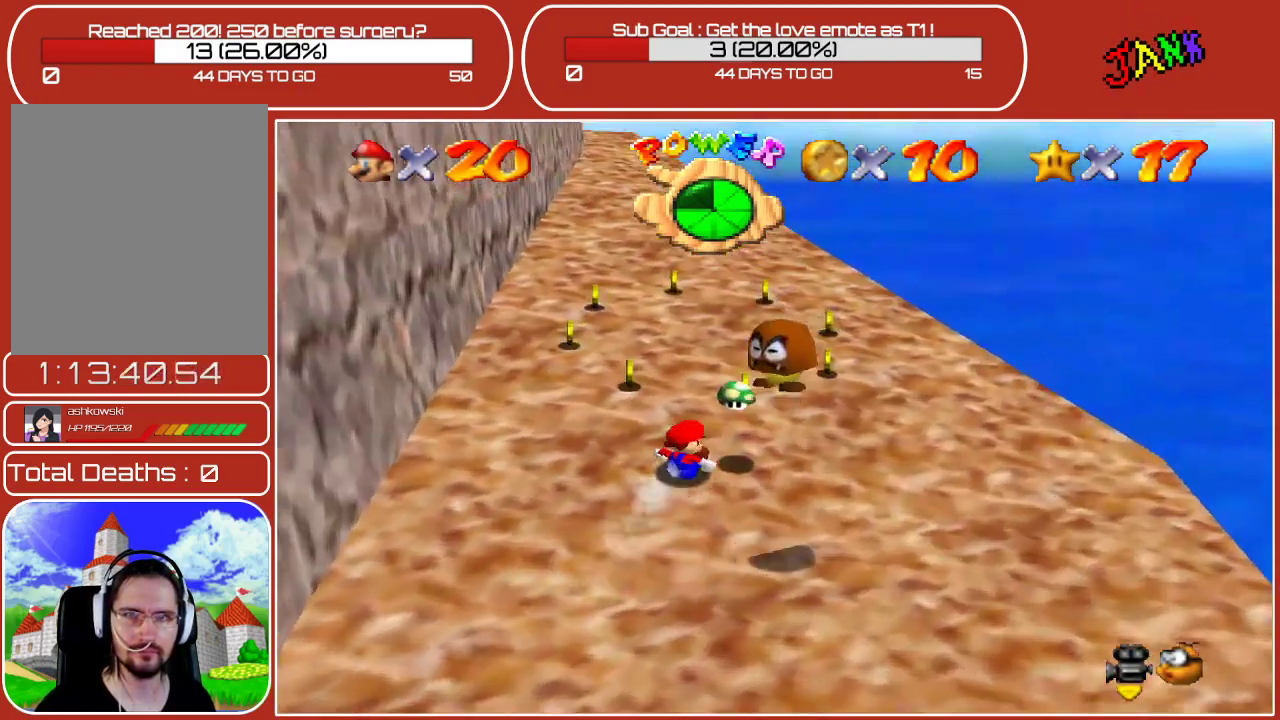
{"buttons": [], "left_stick": "up-left", "events": [[167, "A", "down"], [250, "A", "up"], [350, "left_stick", "up-left"]]}
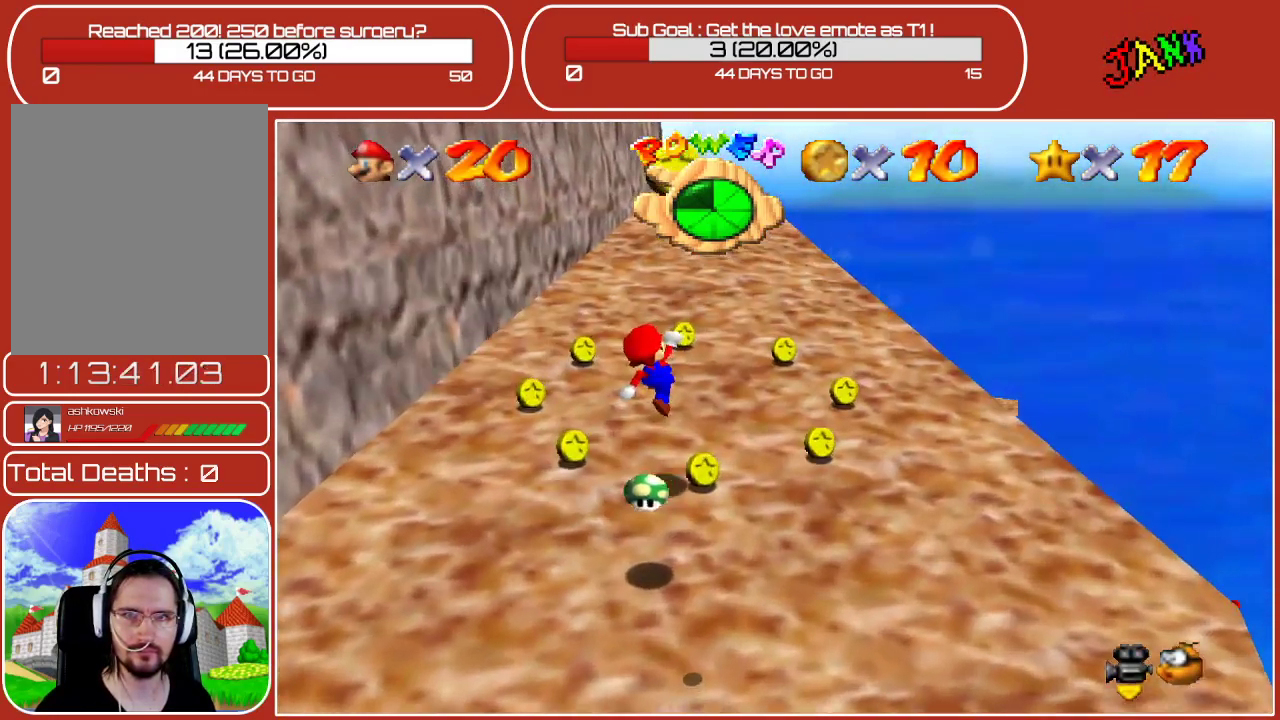
{"buttons": [], "left_stick": "left", "events": [[183, "left_stick", "left"]]}
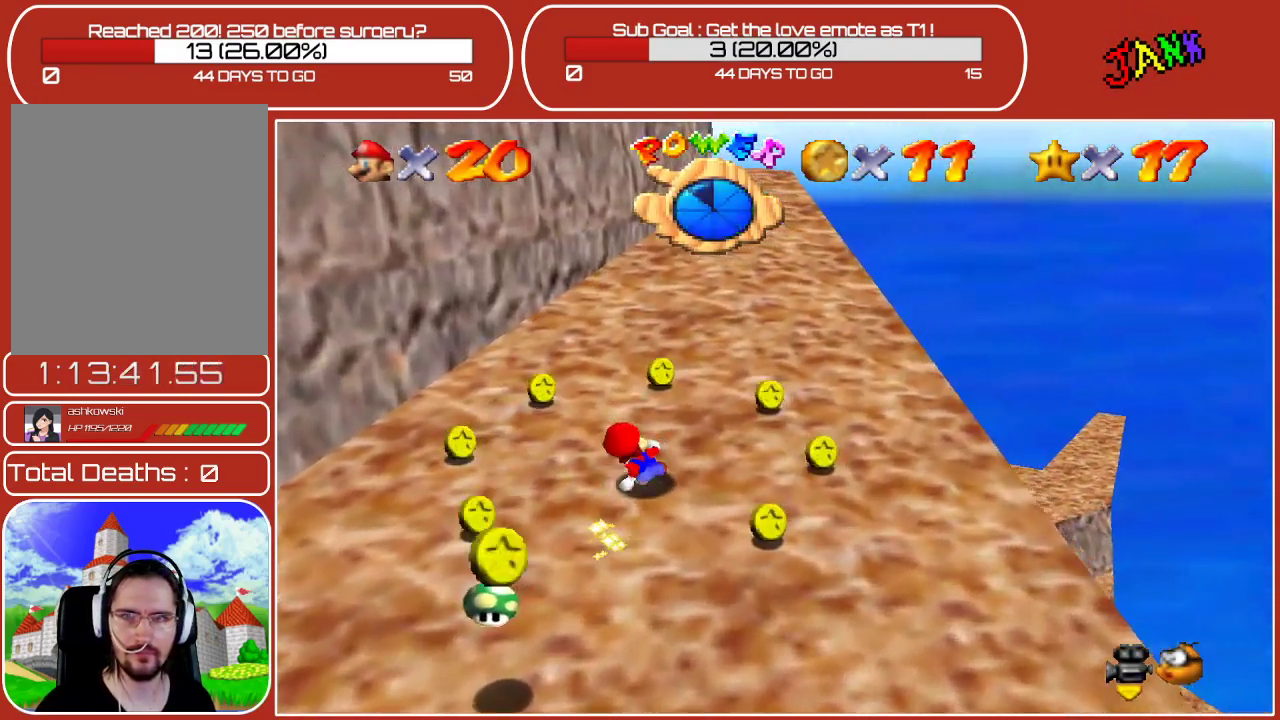
{"buttons": [], "left_stick": "down", "events": [[367, "left_stick", "down-left"], [467, "left_stick", "down"]]}
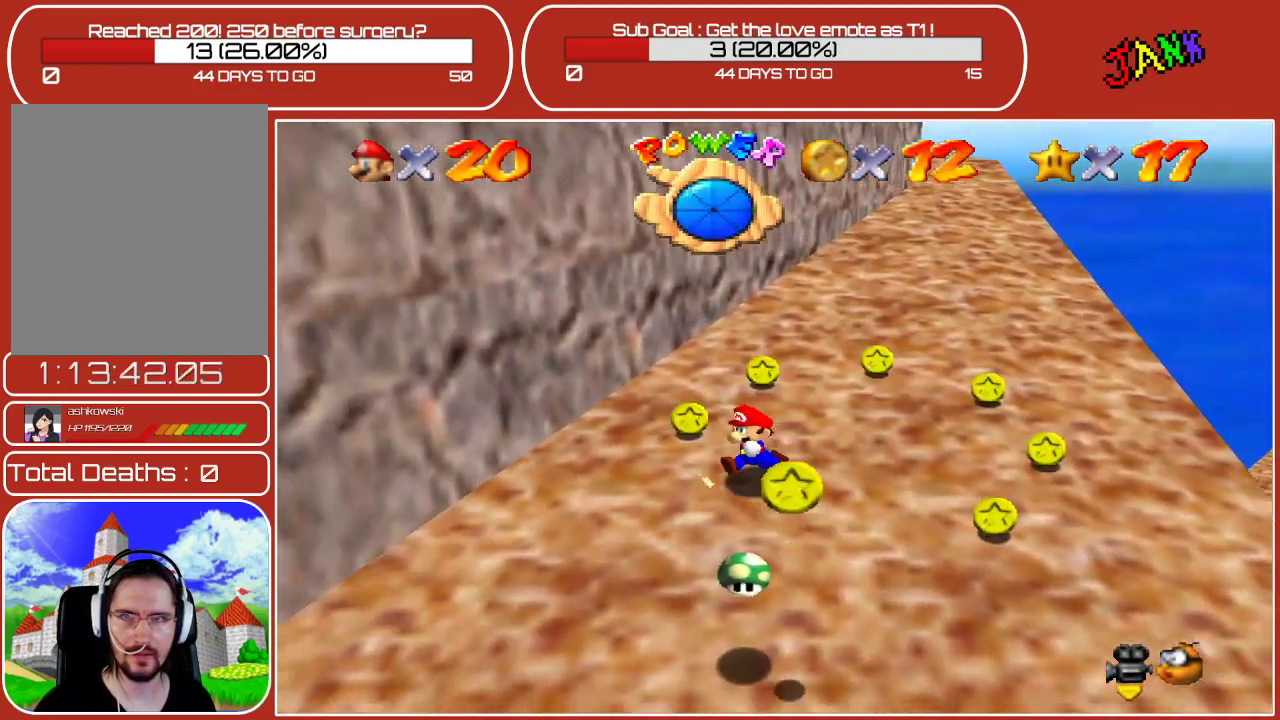
{"buttons": [], "left_stick": "down", "events": []}
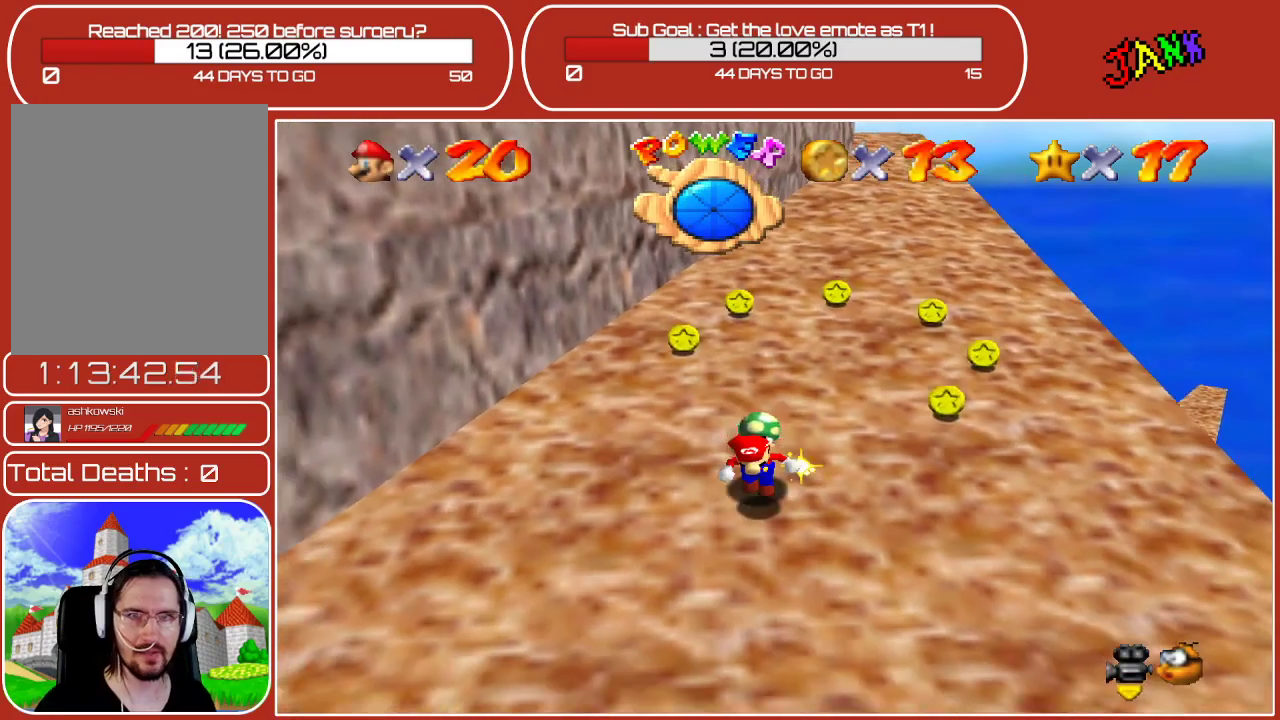
{"buttons": [], "left_stick": "up-right", "events": [[117, "left_stick", "down-right"], [333, "left_stick", "up-right"]]}